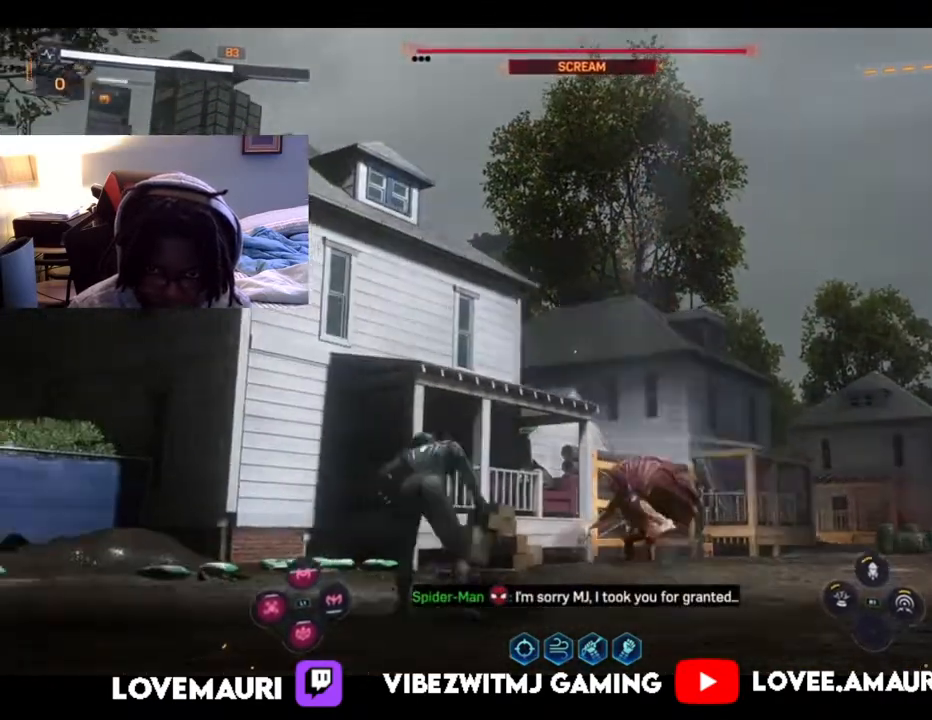
Gameplay with a controller (PlayStation layout); each line is a JSON object with the inputs held at the frame after it. "events" lists button and stick changes between this image and that frame as [ms after this image, input, new state], when the widget could be followed in between.
{"buttons": [], "left_stick": "right", "right_stick": "center", "events": [[183, "left_stick", "down-right"], [367, "left_stick", "right"]]}
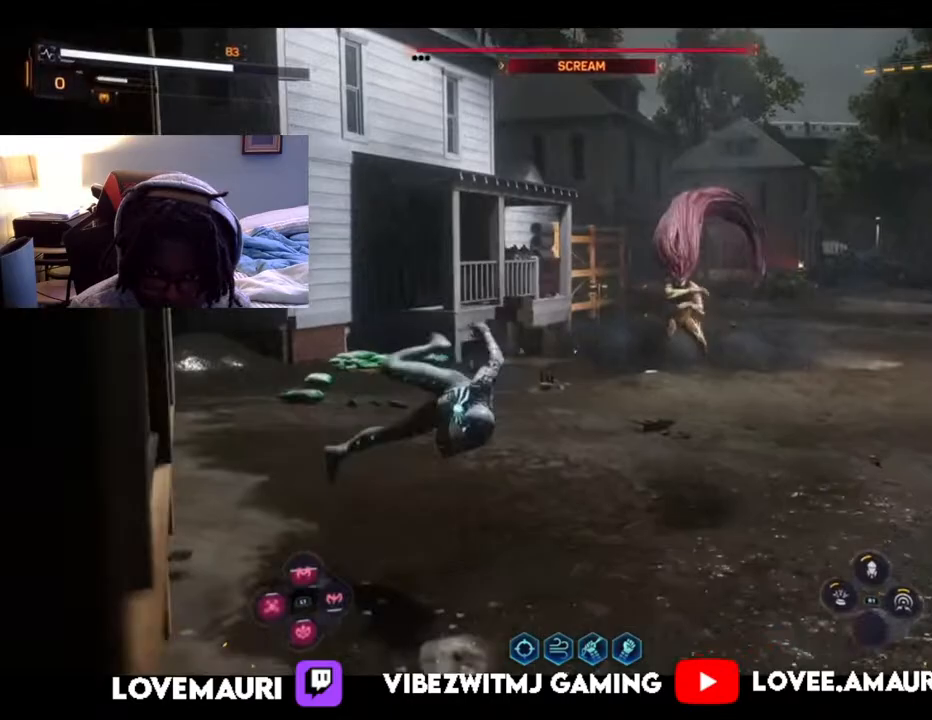
{"buttons": [], "left_stick": "right", "right_stick": "center", "events": [[267, "CIRCLE", "down"], [417, "CIRCLE", "up"]]}
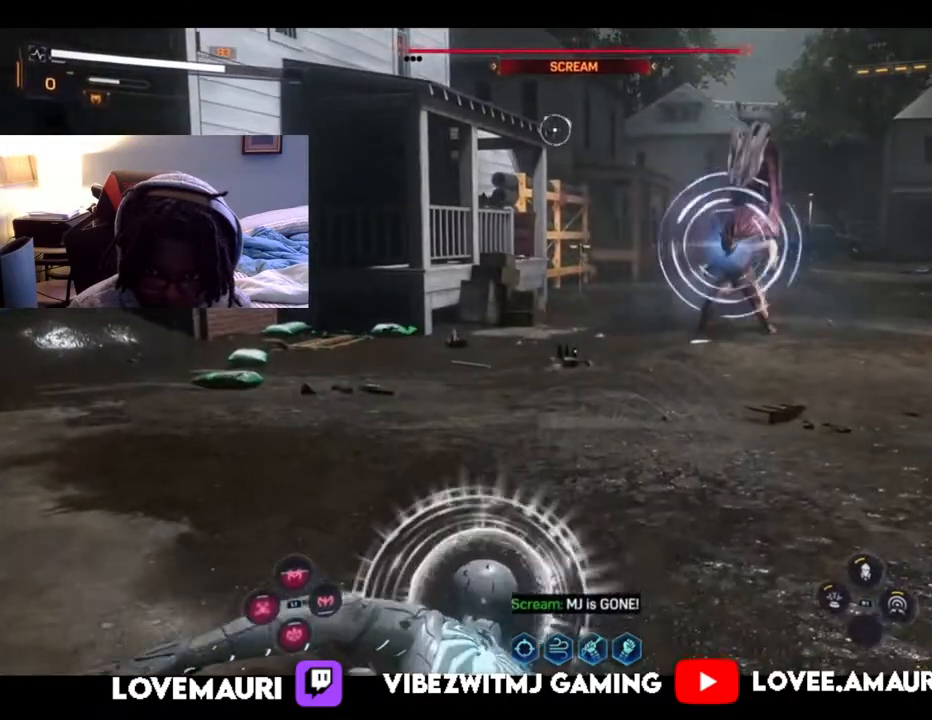
{"buttons": [], "left_stick": "right", "right_stick": "center", "events": [[67, "CIRCLE", "down"], [167, "CIRCLE", "up"]]}
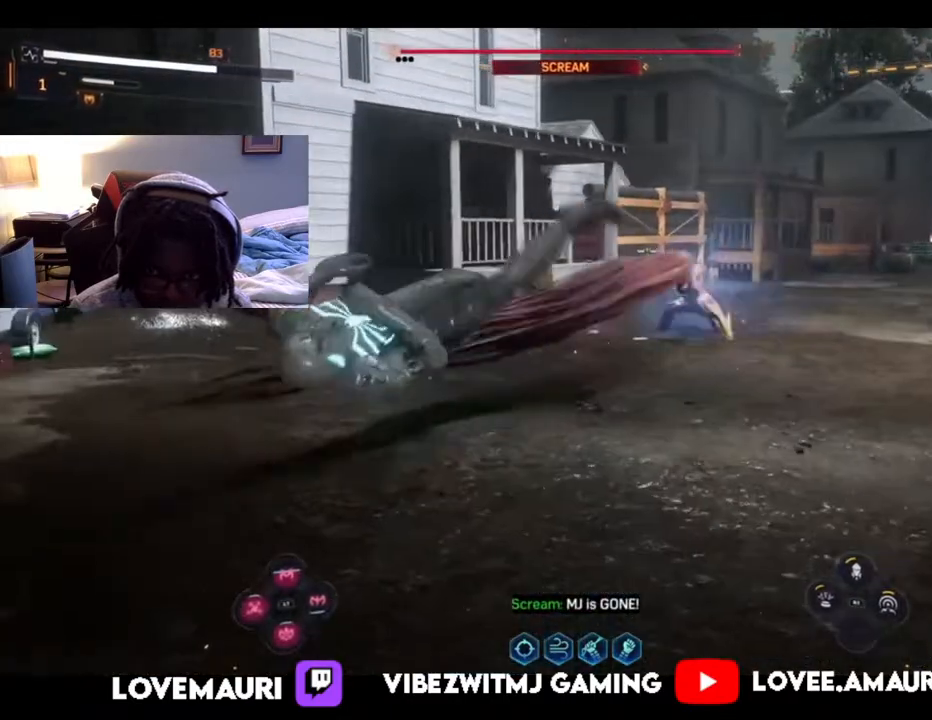
{"buttons": ["CIRCLE"], "left_stick": "left", "right_stick": "center", "events": [[50, "left_stick", "down-right"], [300, "left_stick", "center"], [383, "CIRCLE", "down"], [450, "left_stick", "left"]]}
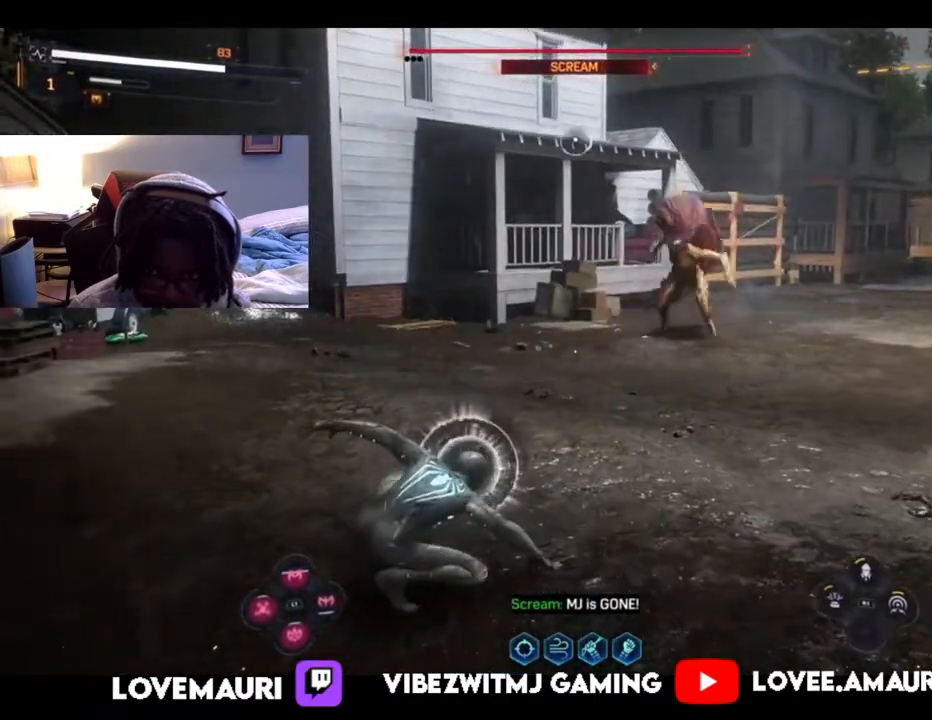
{"buttons": [], "left_stick": "up-right", "right_stick": "center", "events": [[50, "CIRCLE", "up"], [167, "CIRCLE", "down"], [267, "CIRCLE", "up"], [367, "left_stick", "center"], [433, "left_stick", "up-right"]]}
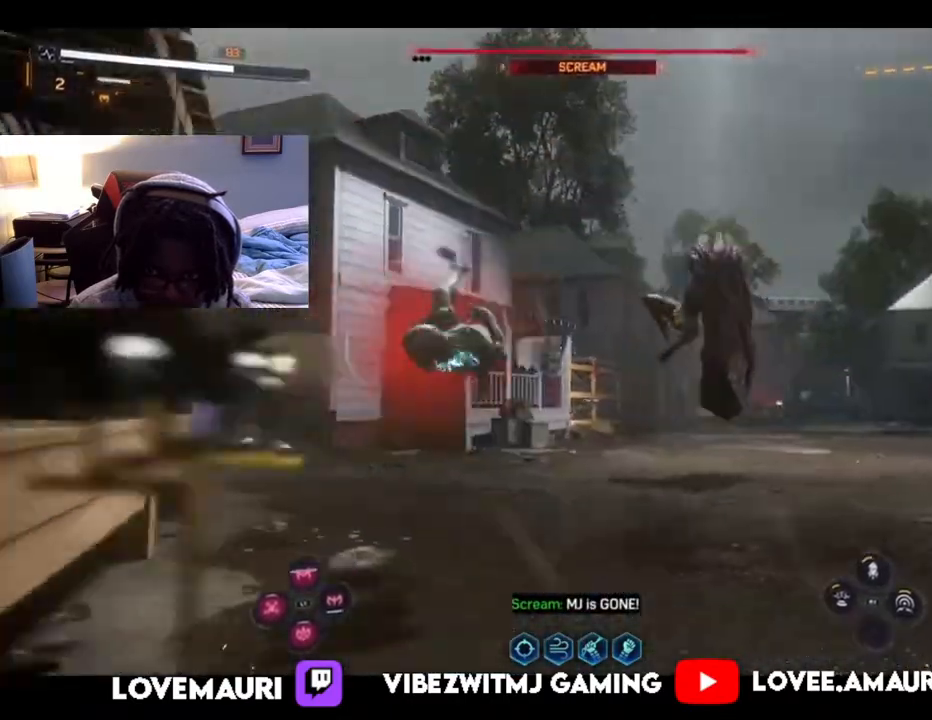
{"buttons": ["CIRCLE"], "left_stick": "right", "right_stick": "center", "events": [[50, "left_stick", "right"], [367, "CIRCLE", "down"]]}
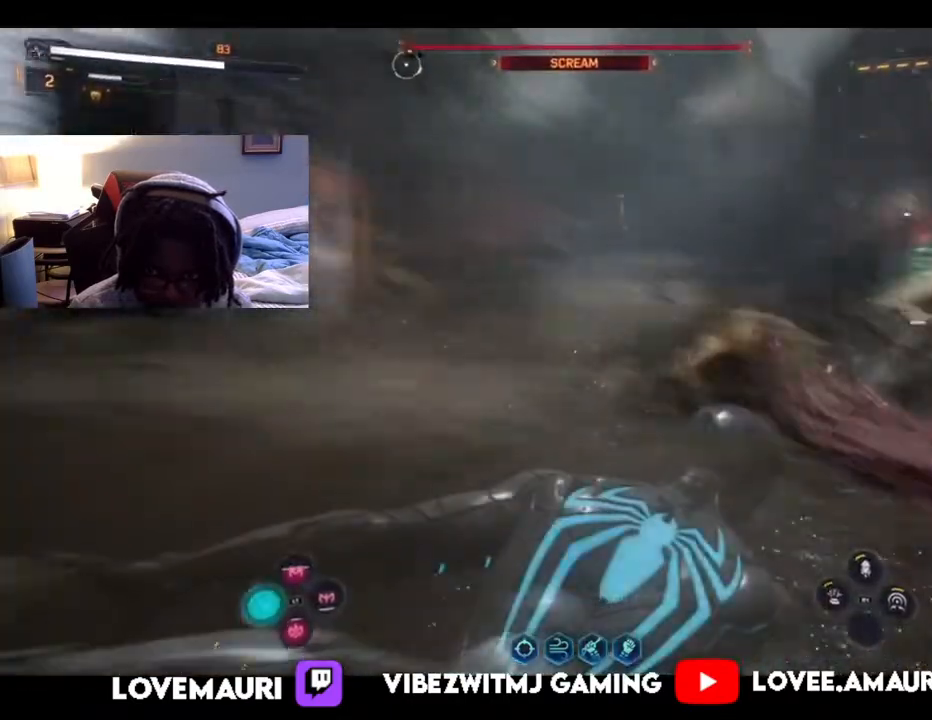
{"buttons": [], "left_stick": "up-right", "right_stick": "center", "events": [[17, "CIRCLE", "up"], [217, "CIRCLE", "down"], [333, "CIRCLE", "up"], [467, "left_stick", "up-right"]]}
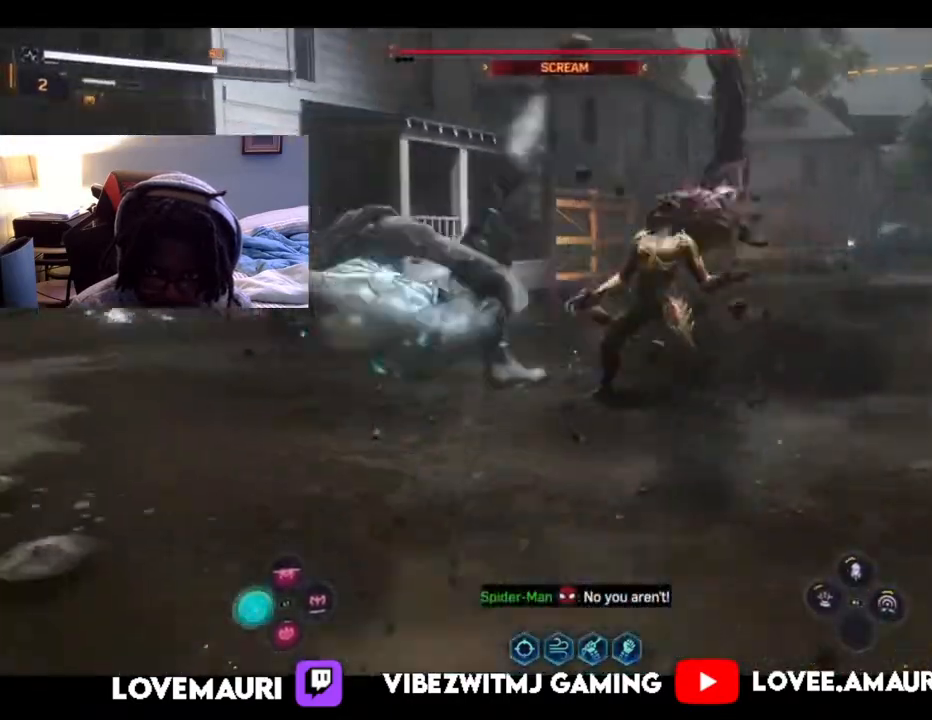
{"buttons": [], "left_stick": "up-right", "right_stick": "center", "events": [[133, "SQUARE", "down"], [250, "SQUARE", "up"]]}
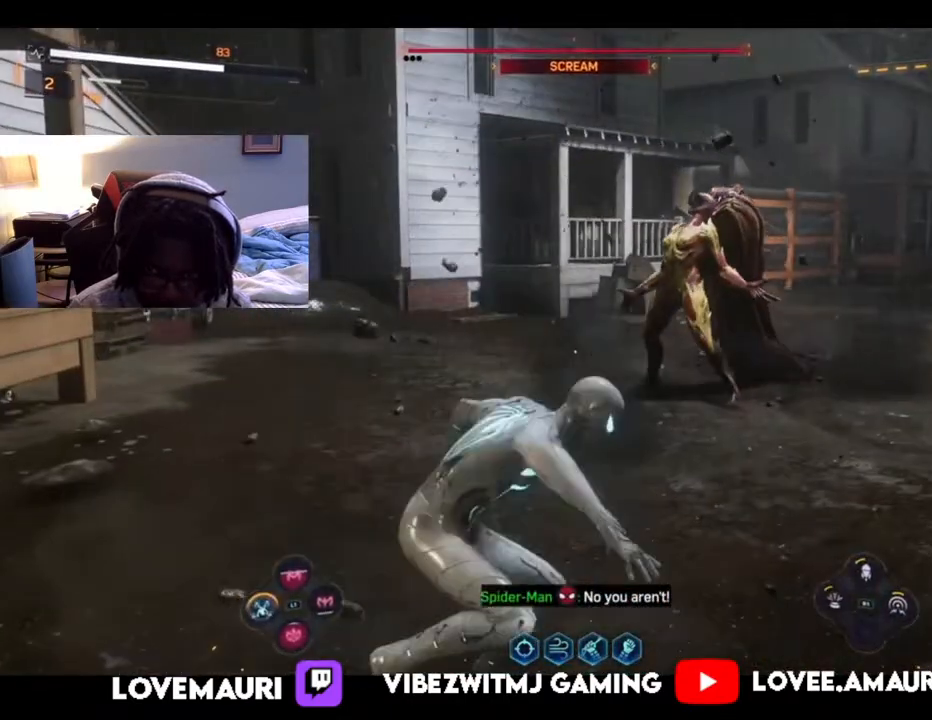
{"buttons": [], "left_stick": "up-right", "right_stick": "center", "events": [[217, "SQUARE", "down"], [350, "SQUARE", "up"]]}
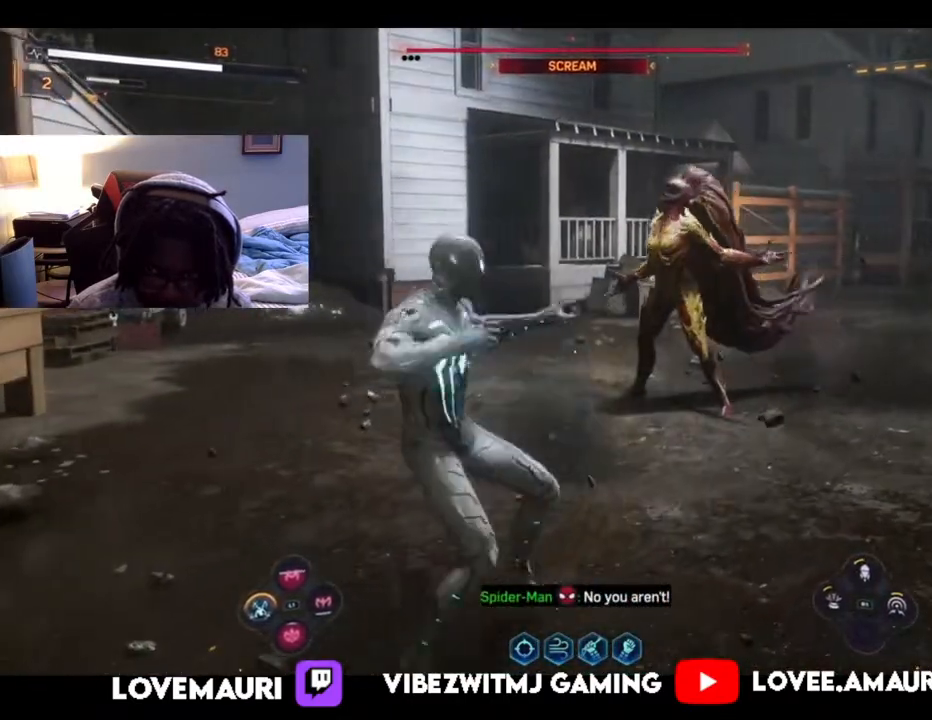
{"buttons": ["SQUARE"], "left_stick": "up", "right_stick": "center", "events": [[50, "SQUARE", "down"], [167, "SQUARE", "up"], [217, "left_stick", "up"], [267, "SQUARE", "down"], [383, "SQUARE", "up"], [500, "SQUARE", "down"]]}
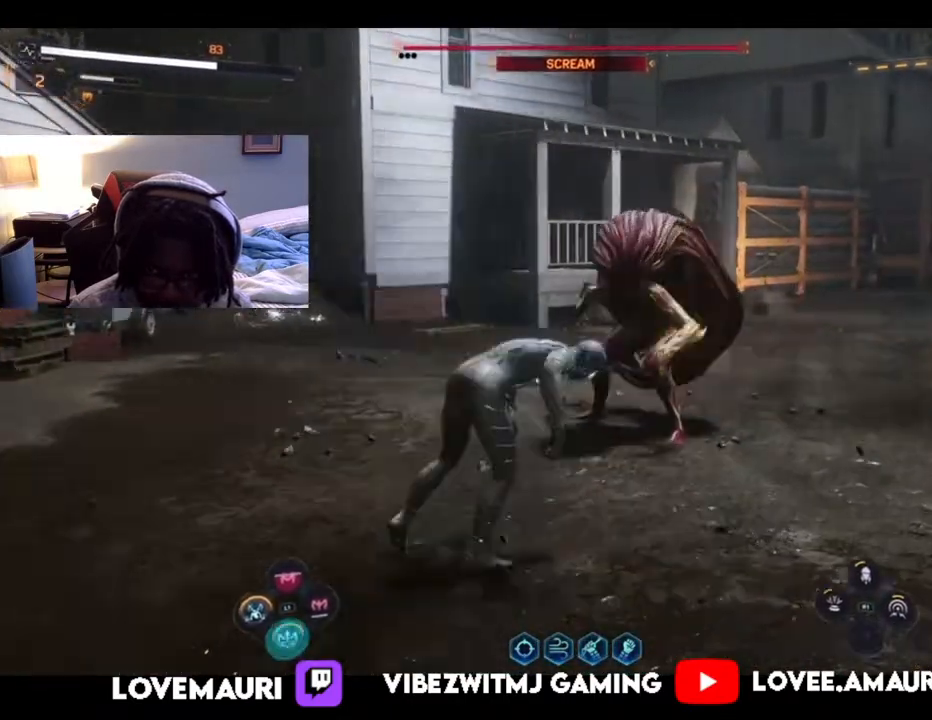
{"buttons": ["SQUARE"], "left_stick": "up", "right_stick": "center", "events": [[117, "SQUARE", "up"], [200, "SQUARE", "down"], [333, "SQUARE", "up"], [400, "SQUARE", "down"]]}
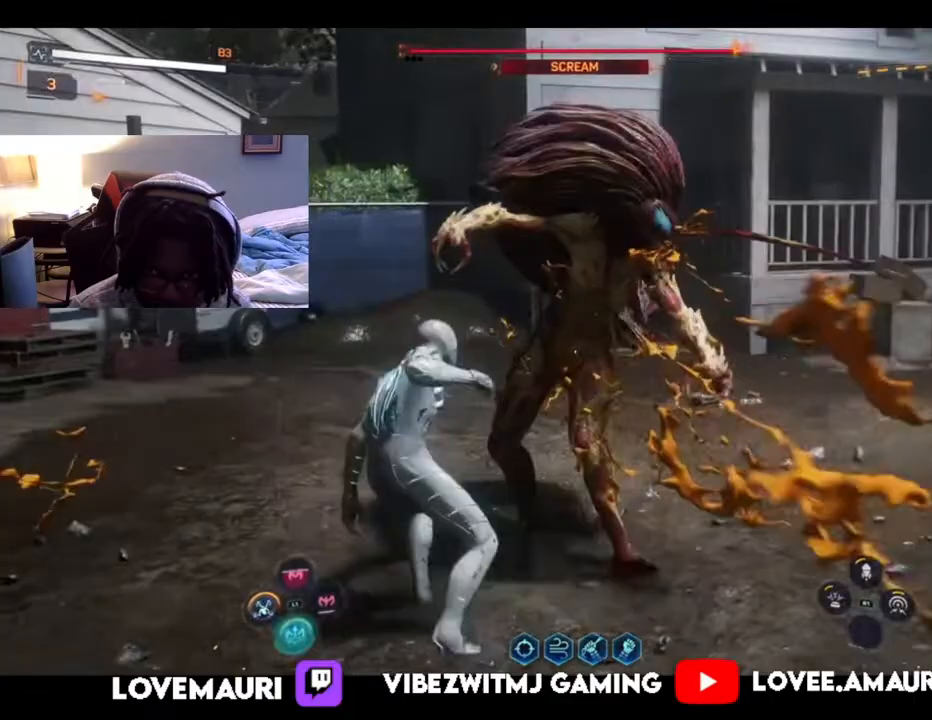
{"buttons": ["SQUARE"], "left_stick": "up", "right_stick": "center", "events": [[17, "SQUARE", "up"], [83, "SQUARE", "down"], [217, "SQUARE", "up"], [283, "SQUARE", "down"], [417, "SQUARE", "up"], [483, "SQUARE", "down"]]}
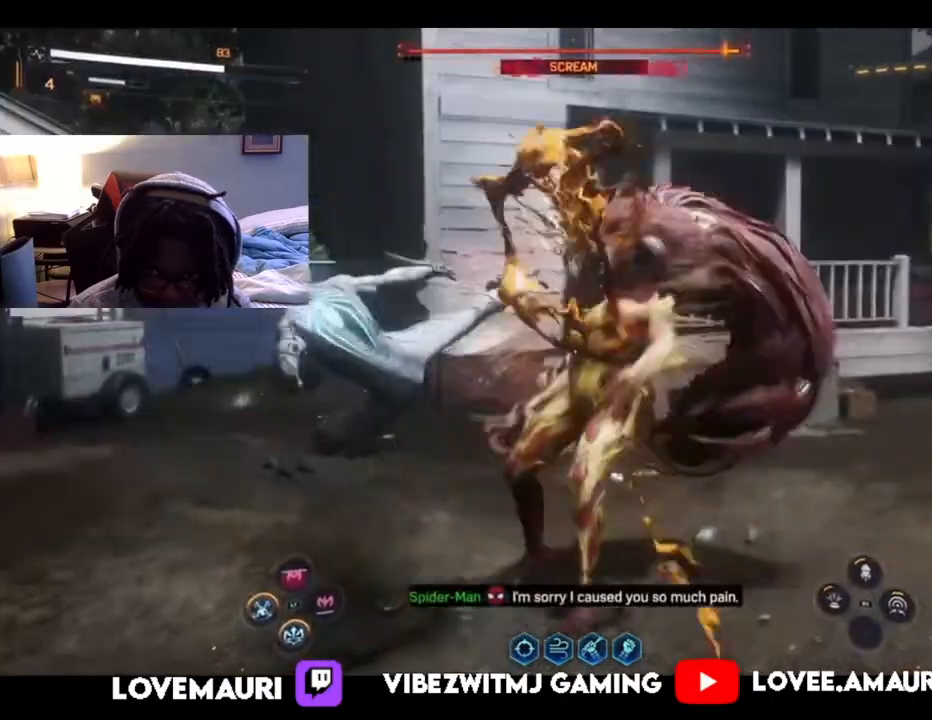
{"buttons": ["SQUARE"], "left_stick": "up", "right_stick": "center", "events": [[133, "SQUARE", "up"], [200, "SQUARE", "down"], [350, "SQUARE", "up"], [433, "SQUARE", "down"]]}
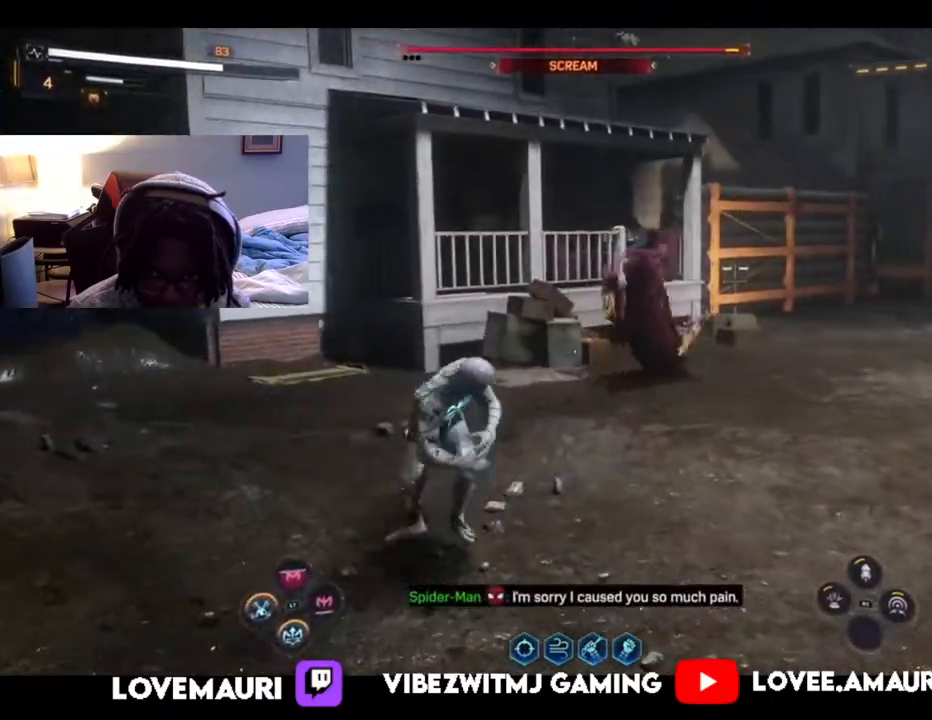
{"buttons": ["SQUARE"], "left_stick": "up-right", "right_stick": "center", "events": [[17, "left_stick", "up-right"], [50, "SQUARE", "up"], [150, "SQUARE", "down"], [283, "SQUARE", "up"], [383, "SQUARE", "down"]]}
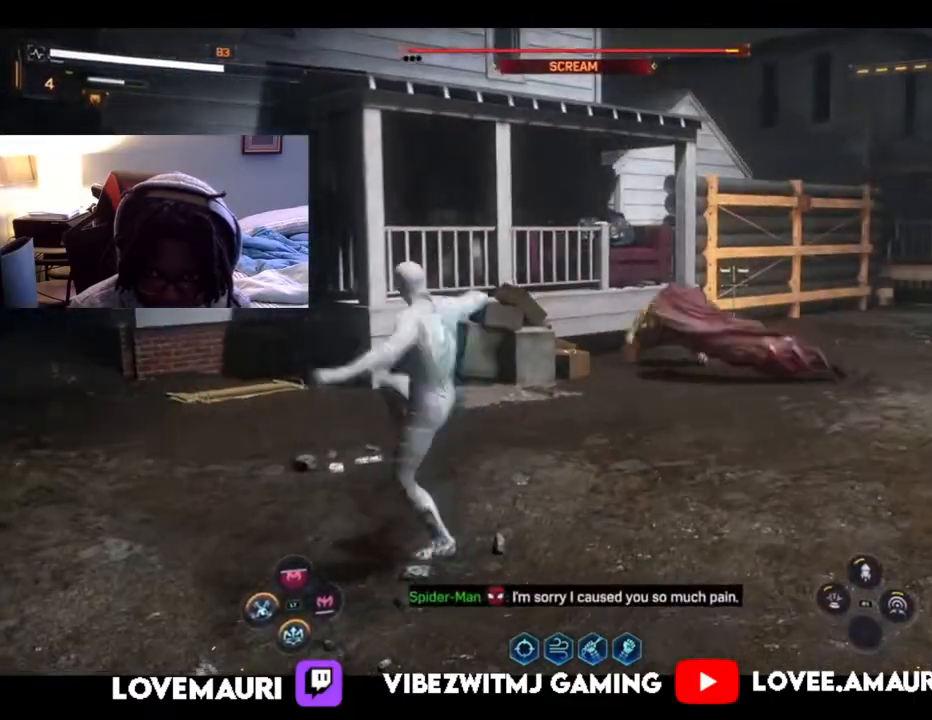
{"buttons": [], "left_stick": "up-right", "right_stick": "center", "events": [[17, "SQUARE", "up"], [183, "TRIANGLE", "down"], [317, "TRIANGLE", "up"]]}
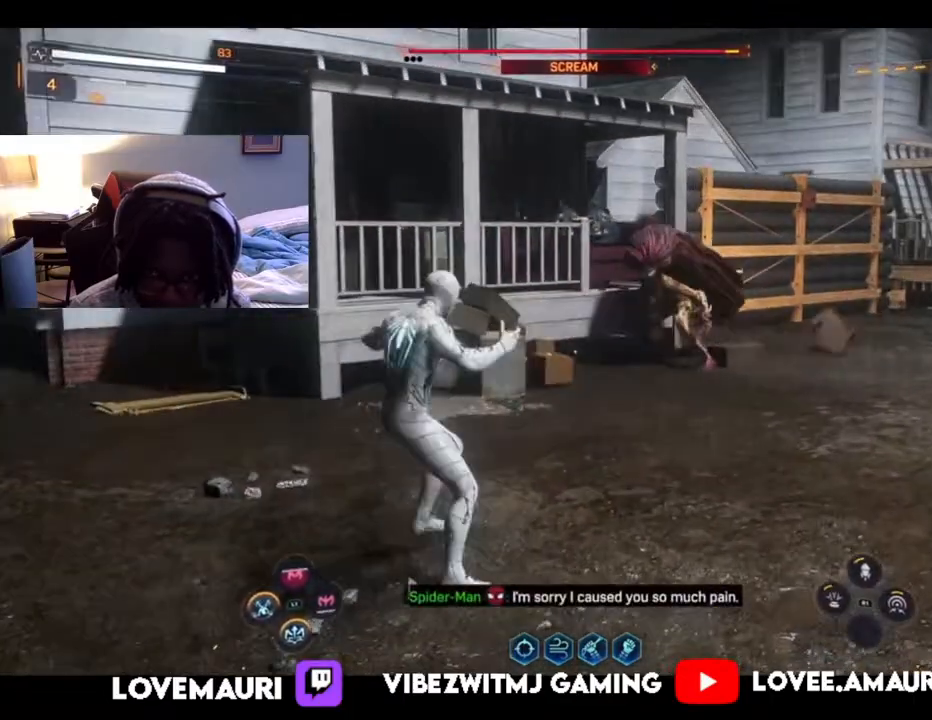
{"buttons": ["SQUARE"], "left_stick": "up-right", "right_stick": "center", "events": [[300, "SQUARE", "down"], [417, "SQUARE", "up"], [483, "SQUARE", "down"]]}
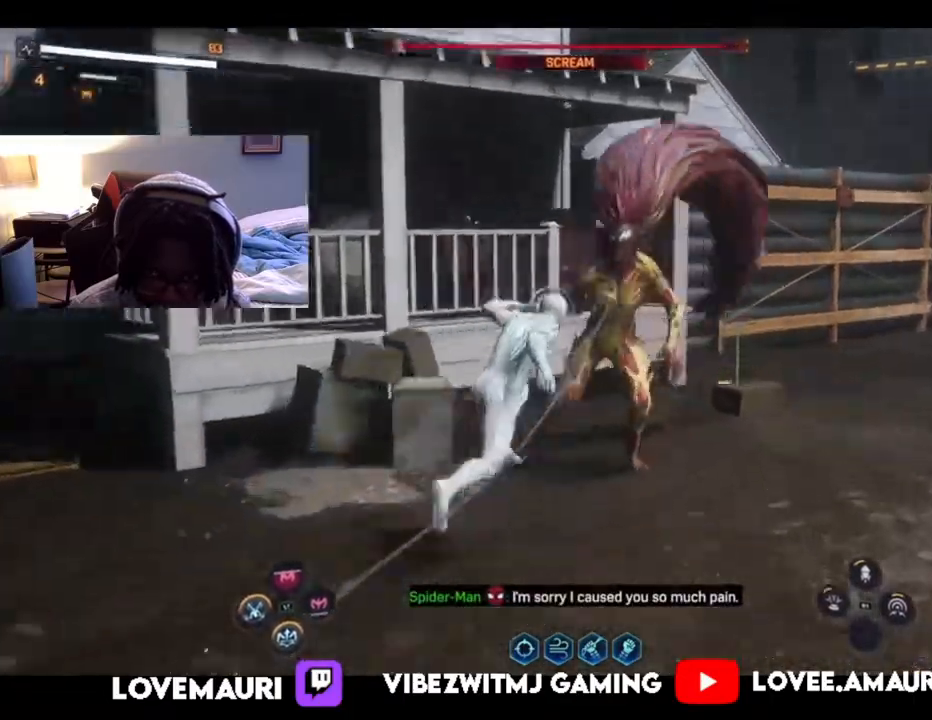
{"buttons": ["CIRCLE"], "left_stick": "up-right", "right_stick": "center", "events": [[117, "SQUARE", "up"], [200, "SQUARE", "down"], [317, "SQUARE", "up"], [417, "CIRCLE", "down"]]}
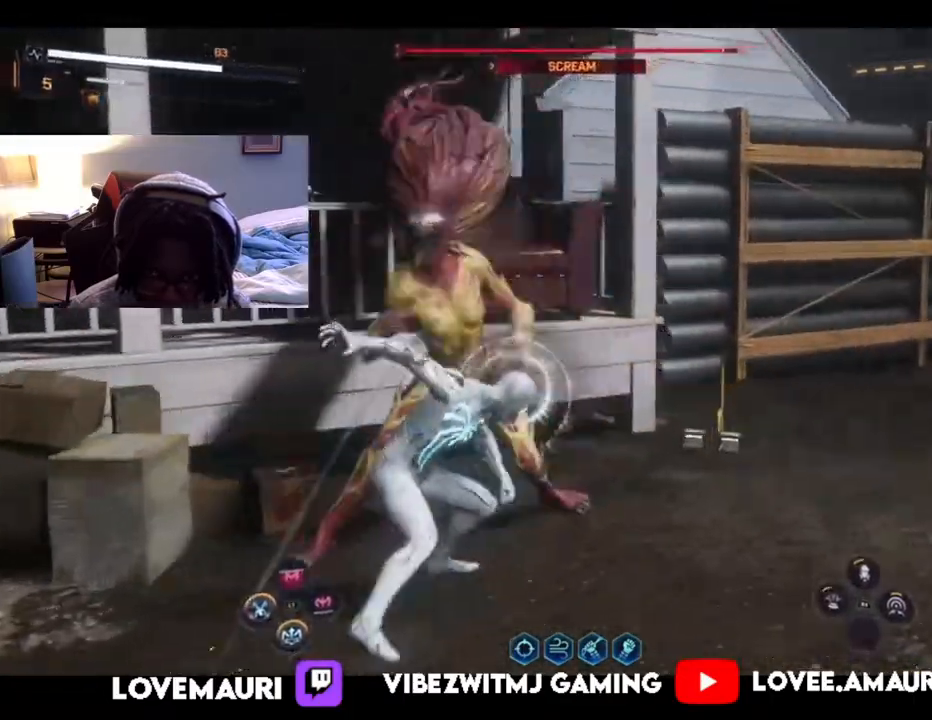
{"buttons": [], "left_stick": "up-right", "right_stick": "center", "events": [[33, "CIRCLE", "up"], [200, "SQUARE", "down"], [333, "SQUARE", "up"]]}
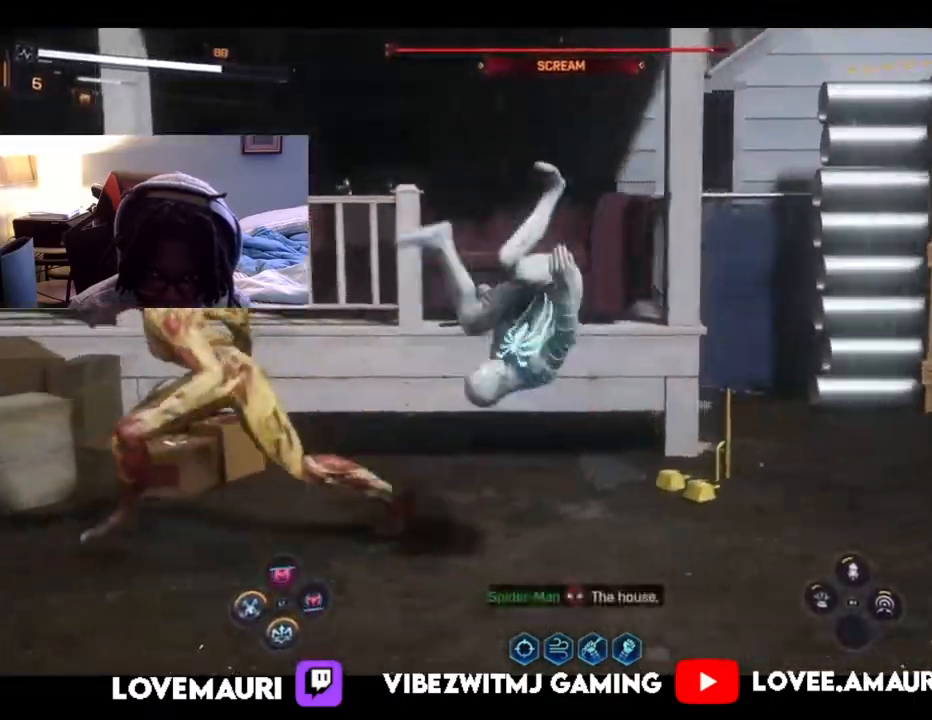
{"buttons": ["SQUARE"], "left_stick": "up", "right_stick": "center", "events": [[50, "left_stick", "left"], [200, "left_stick", "up-left"], [233, "SQUARE", "down"], [383, "SQUARE", "up"], [450, "SQUARE", "down"], [467, "left_stick", "up"]]}
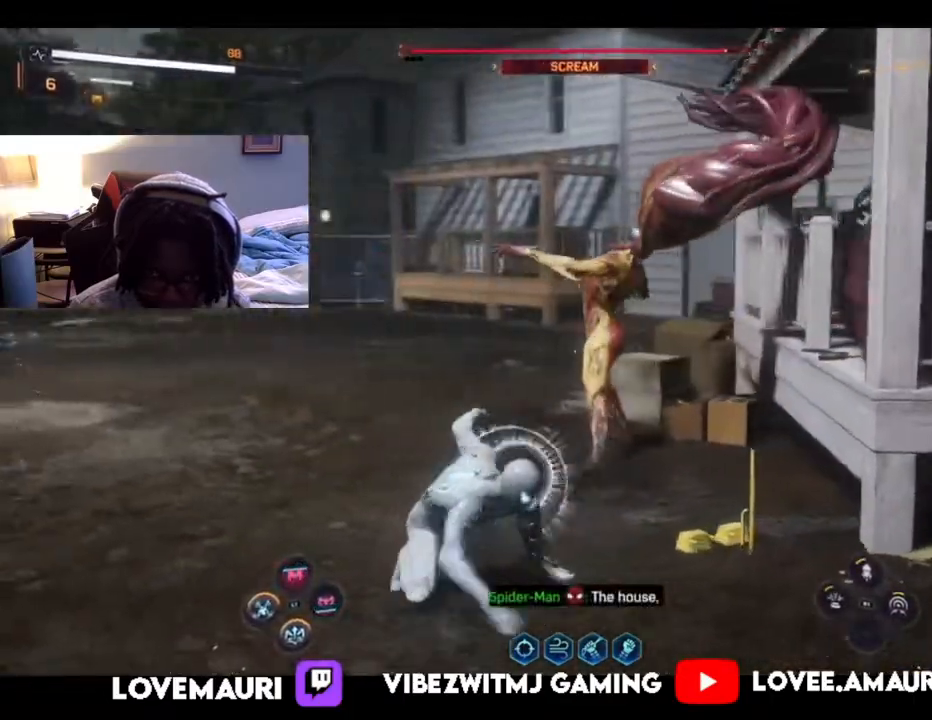
{"buttons": [], "left_stick": "up", "right_stick": "center", "events": [[83, "SQUARE", "up"], [183, "SQUARE", "down"], [267, "SQUARE", "up"], [350, "CIRCLE", "down"], [483, "CIRCLE", "up"]]}
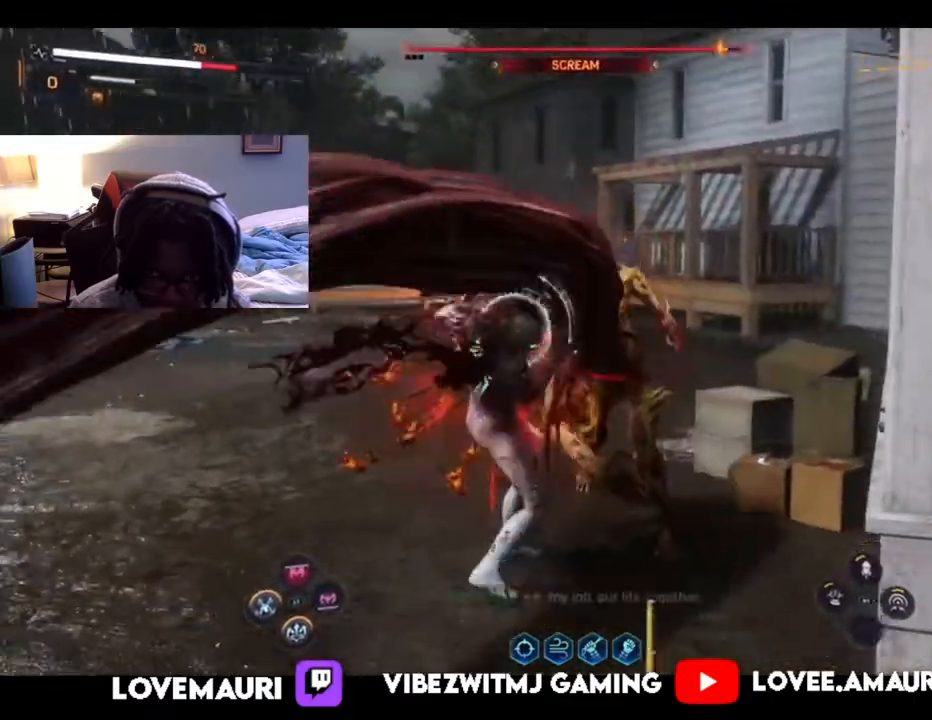
{"buttons": [], "left_stick": "left", "right_stick": "center", "events": [[83, "CIRCLE", "down"], [200, "CIRCLE", "up"], [367, "left_stick", "up-left"], [500, "left_stick", "left"]]}
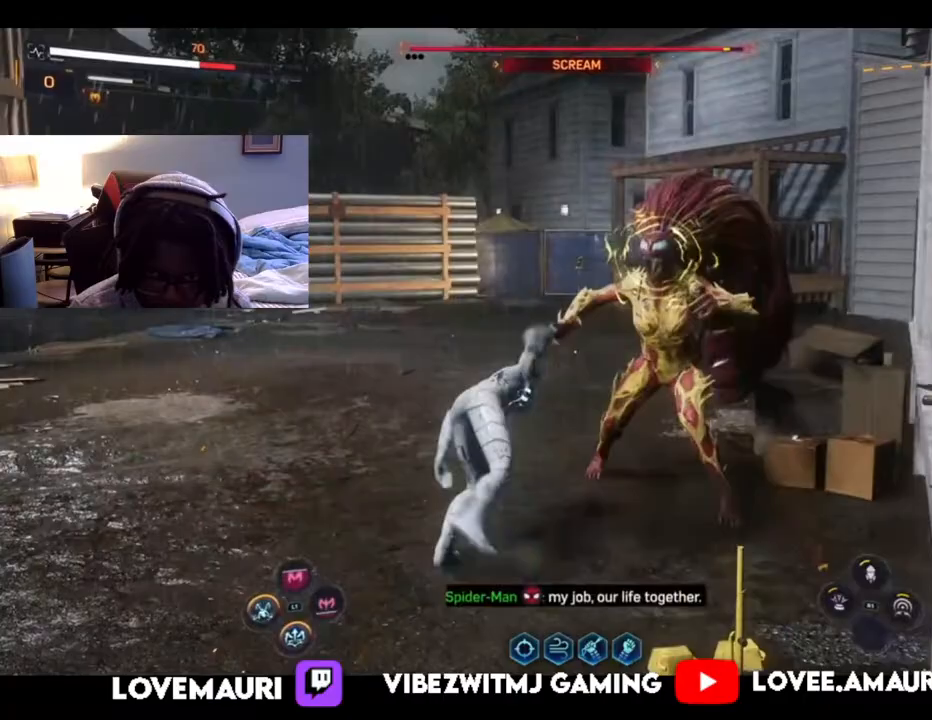
{"buttons": ["L1"], "left_stick": "down", "right_stick": "center", "events": [[33, "CIRCLE", "down"], [183, "CIRCLE", "up"], [333, "left_stick", "down-left"], [450, "L1", "down"], [467, "left_stick", "down"]]}
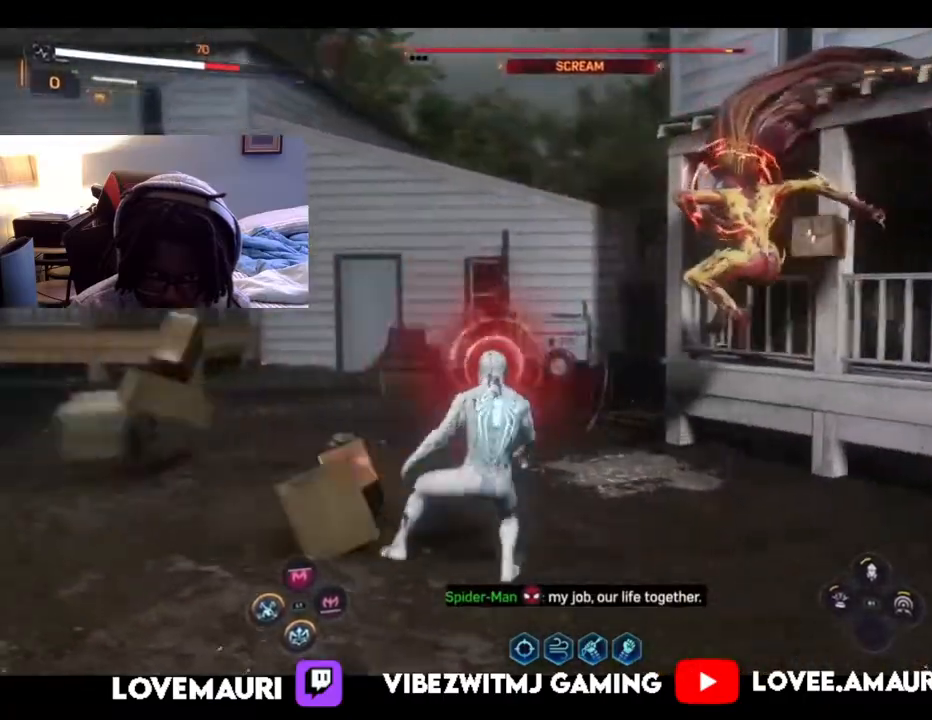
{"buttons": [], "left_stick": "up-right", "right_stick": "center", "events": [[50, "L1", "up"], [133, "L1", "down"], [167, "left_stick", "center"], [250, "L1", "up"], [300, "left_stick", "up-right"], [317, "L1", "down"], [450, "L1", "up"]]}
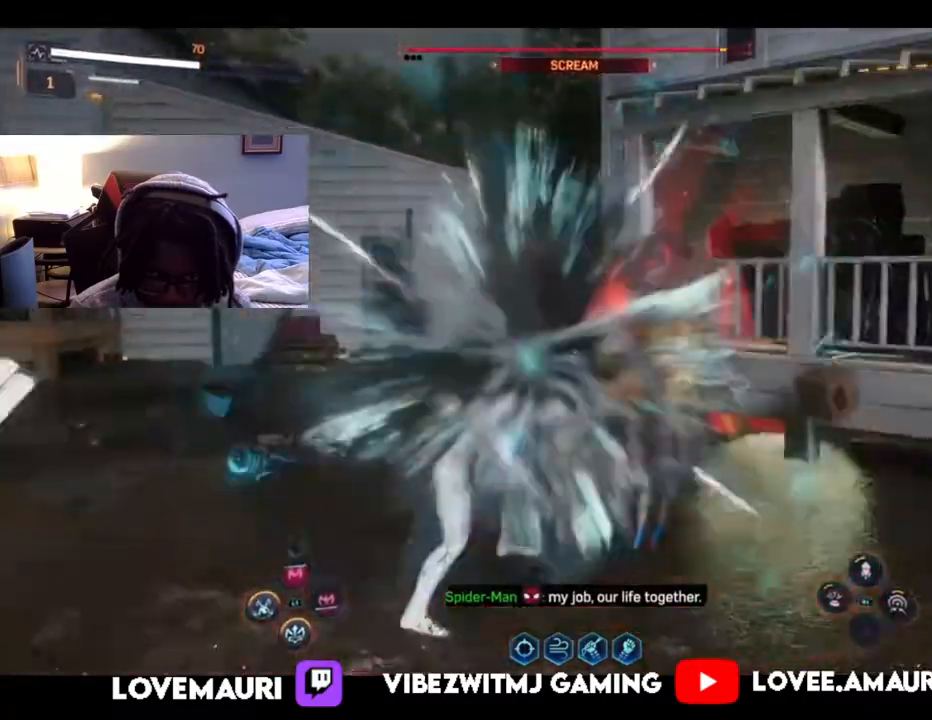
{"buttons": [], "left_stick": "up-right", "right_stick": "center", "events": [[17, "L1", "down"], [150, "L1", "up"], [250, "L1", "down"], [317, "SQUARE", "down"], [367, "L1", "up"], [417, "SQUARE", "up"]]}
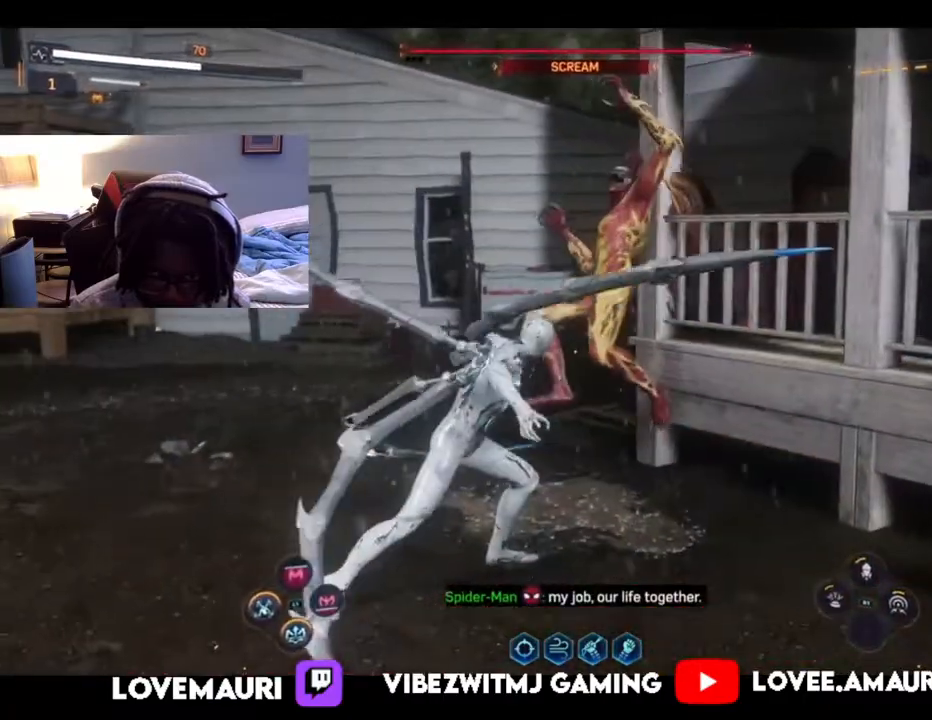
{"buttons": [], "left_stick": "up-right", "right_stick": "center", "events": [[17, "SQUARE", "down"], [117, "SQUARE", "up"], [183, "SQUARE", "down"], [300, "SQUARE", "up"], [383, "SQUARE", "down"], [483, "SQUARE", "up"]]}
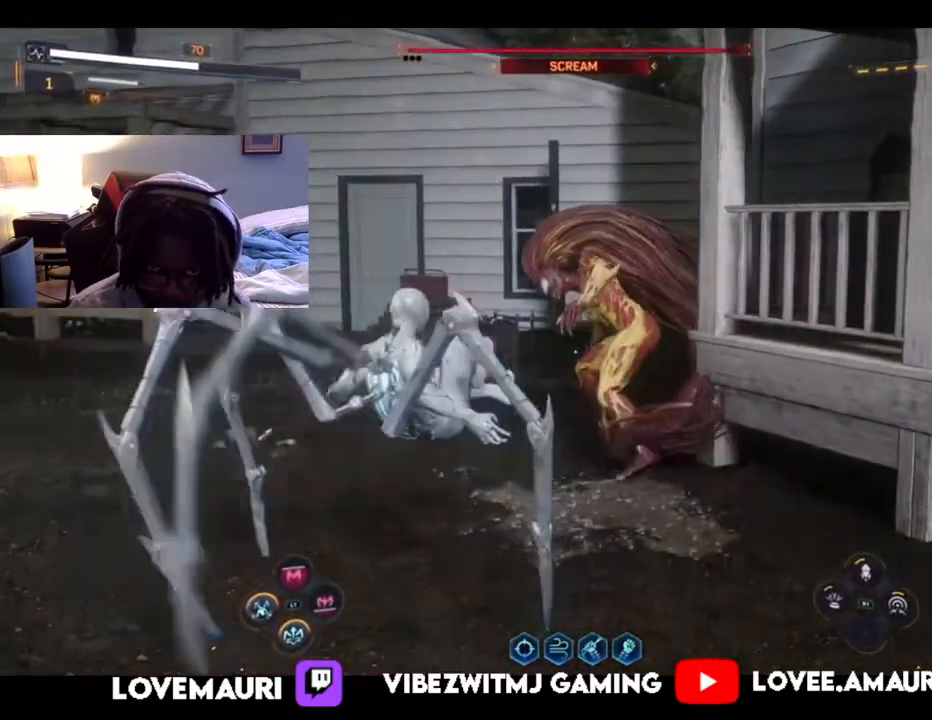
{"buttons": ["SQUARE"], "left_stick": "up", "right_stick": "center", "events": [[50, "SQUARE", "down"], [167, "SQUARE", "up"], [200, "left_stick", "up"], [267, "SQUARE", "down"], [383, "SQUARE", "up"], [450, "SQUARE", "down"]]}
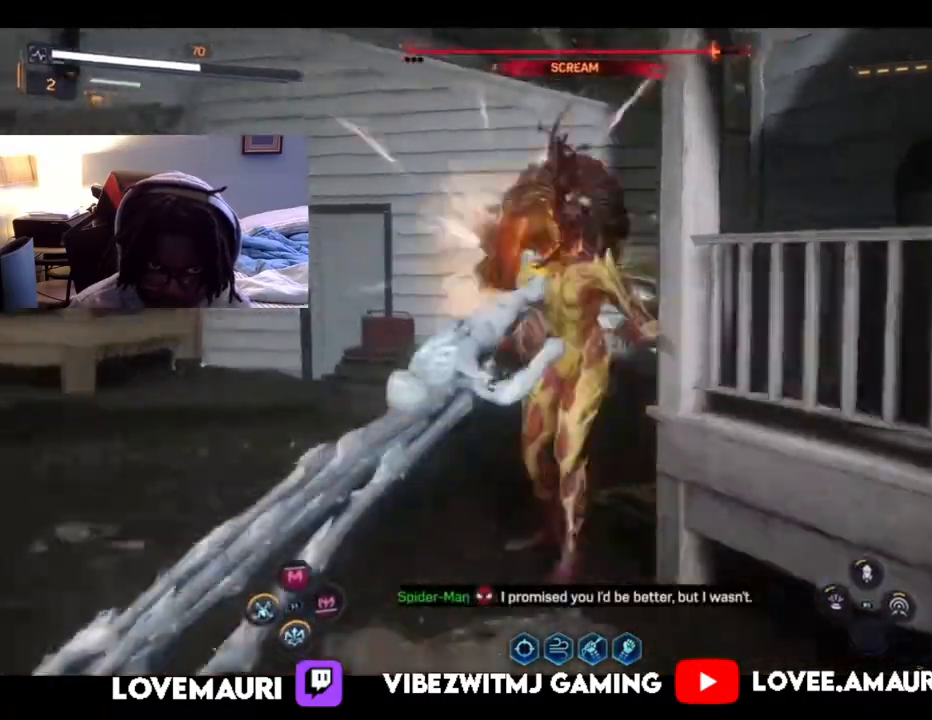
{"buttons": [], "left_stick": "up", "right_stick": "center", "events": [[83, "SQUARE", "up"], [133, "SQUARE", "down"], [267, "SQUARE", "up"], [350, "SQUARE", "down"], [450, "SQUARE", "up"]]}
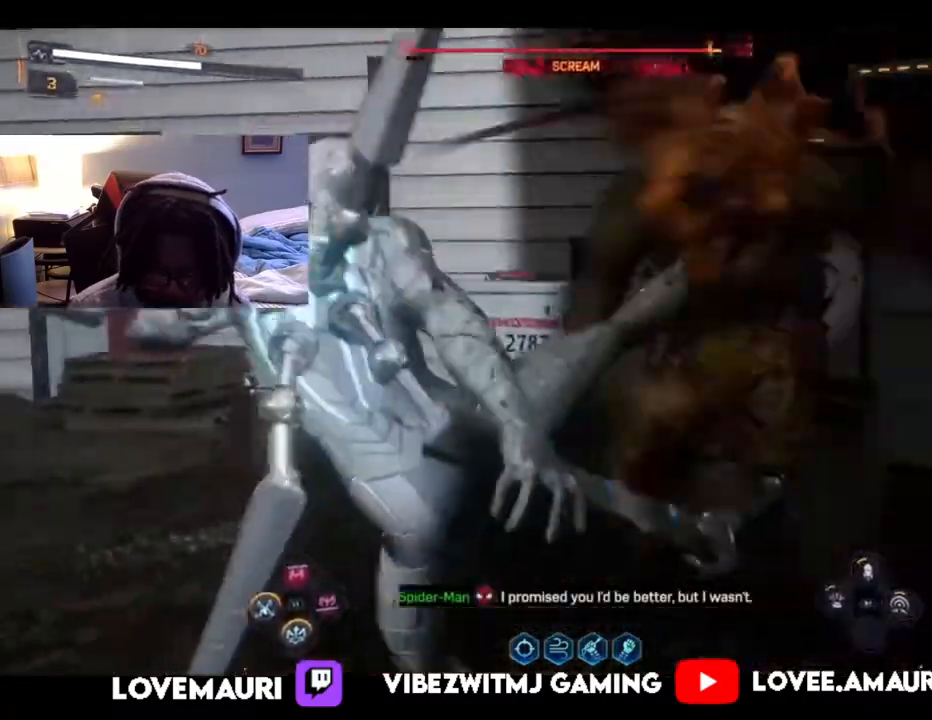
{"buttons": ["SQUARE"], "left_stick": "up", "right_stick": "center", "events": [[33, "SQUARE", "down"], [167, "SQUARE", "up"], [233, "SQUARE", "down"], [350, "SQUARE", "up"], [433, "SQUARE", "down"]]}
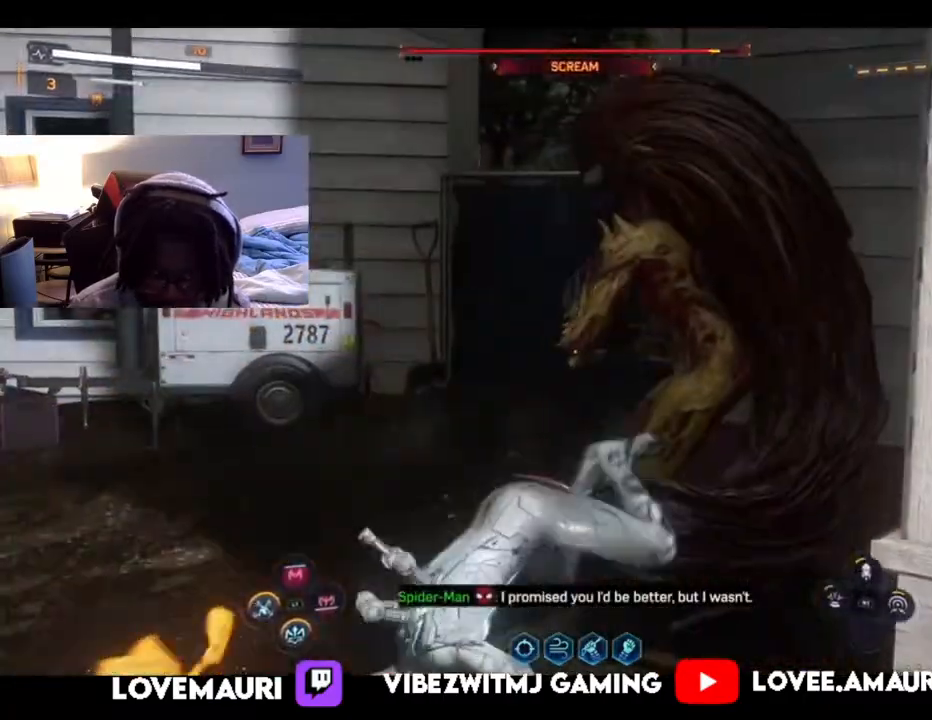
{"buttons": [], "left_stick": "up", "right_stick": "center", "events": [[50, "SQUARE", "up"], [117, "SQUARE", "down"], [250, "SQUARE", "up"], [333, "SQUARE", "down"], [450, "SQUARE", "up"]]}